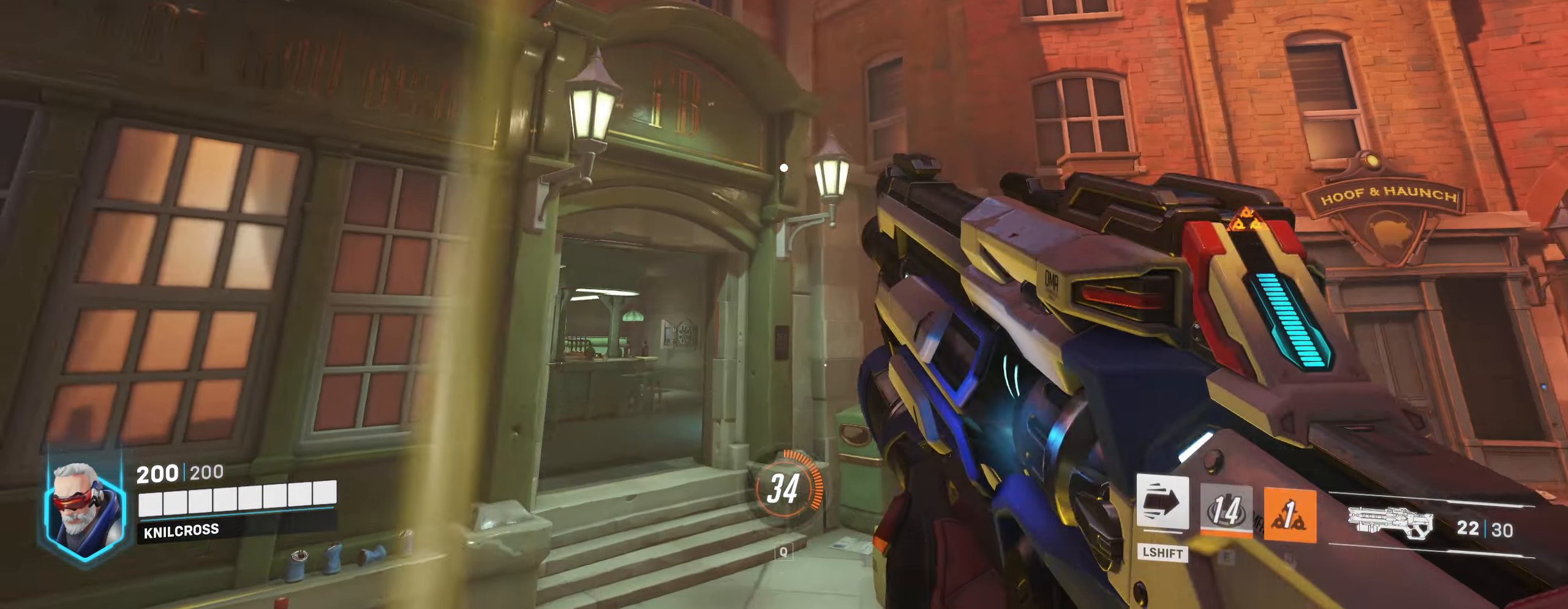
Gameplay with keyboard and mouse; each line is a JSON object with the keys and mouse buttons held at the frame after it. "events" lists presses ("down") and releases ("up") of "a", "alt", "ctrl", "d", "e", "f", "q", "r", "s", "shift", "space", "w", "mouse_left", "mouse_right", "mouse_mb4" and "mouse_mb5" between this image and that frame as [ms after this image, input, new state], when the widget could be followed in between. "mouse_left", "mouse_right", "mouse_mb4", "mouse_mb5" = the "left", "right", "mb4", "mb5" buttons of the "mouse" list. No other keys are recorded. Mouse movement is not recorded. Not read: mouse_wheel.
{"keys": ["w"], "mouse": [], "events": [[100, "mouse_left", "down"], [233, "w", "down"], [317, "d", "up"], [400, "mouse_left", "up"]]}
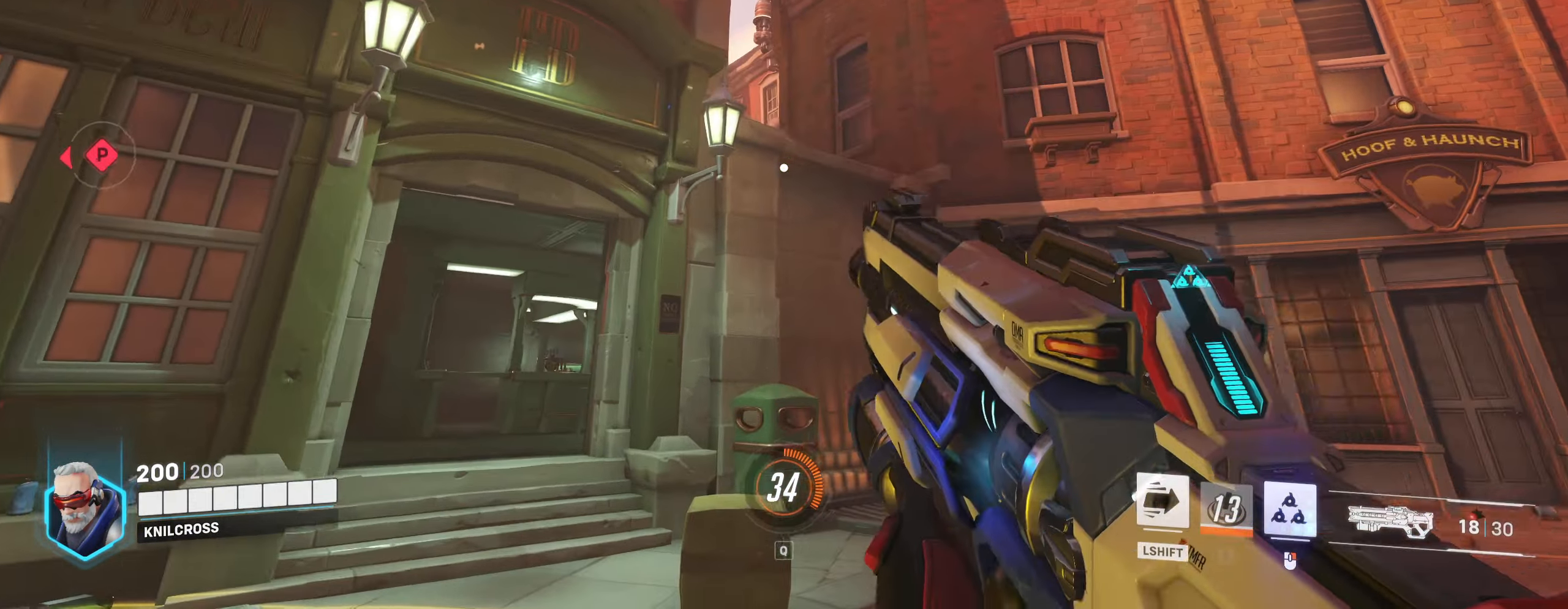
{"keys": ["a", "w"], "mouse": ["left"], "events": [[50, "space", "down"], [117, "a", "down"], [167, "space", "up"], [417, "mouse_left", "down"]]}
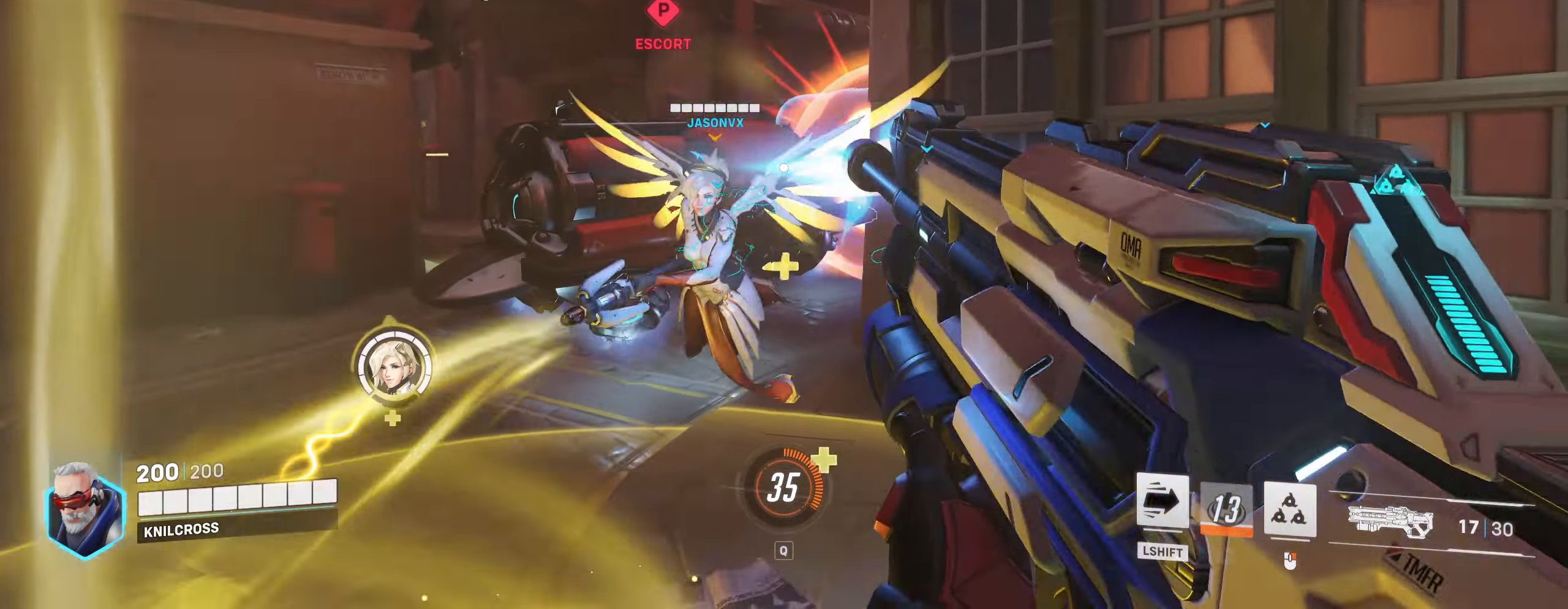
{"keys": ["a", "w"], "mouse": [], "events": [[250, "mouse_left", "up"]]}
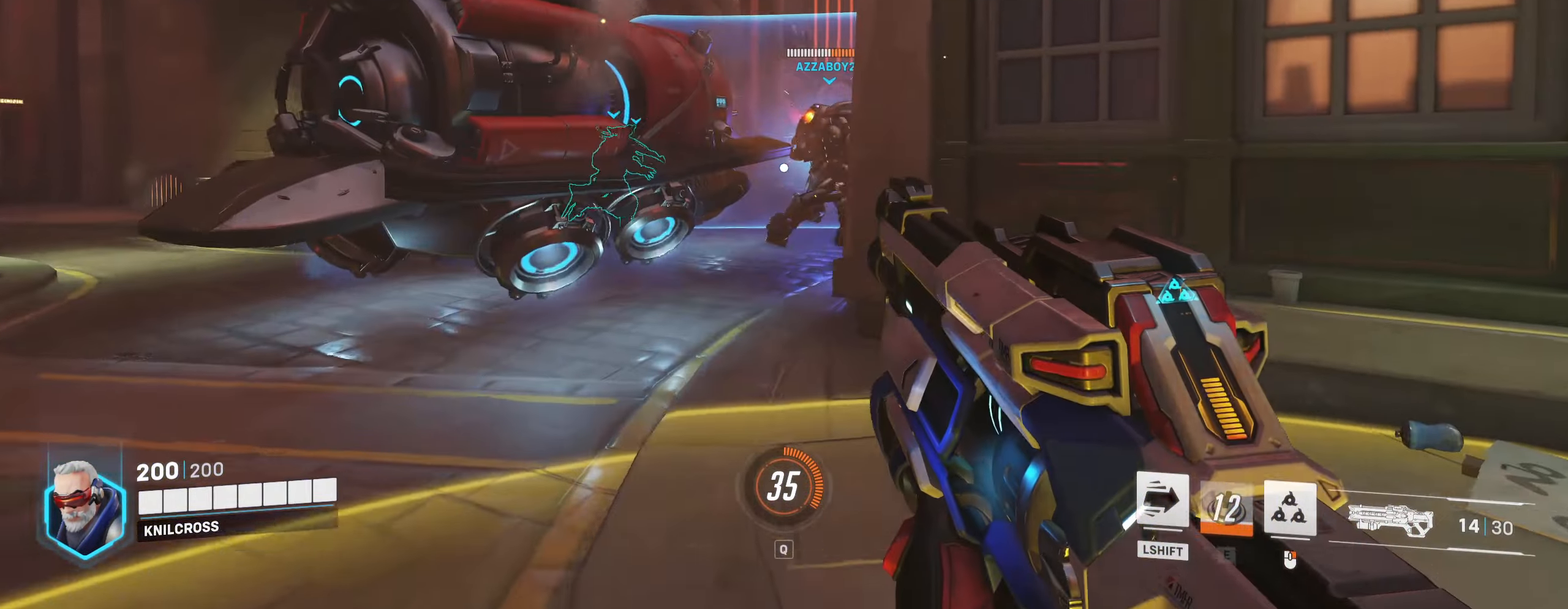
{"keys": ["a", "w"], "mouse": ["left"], "events": [[167, "space", "down"], [200, "mouse_left", "down"], [283, "space", "up"]]}
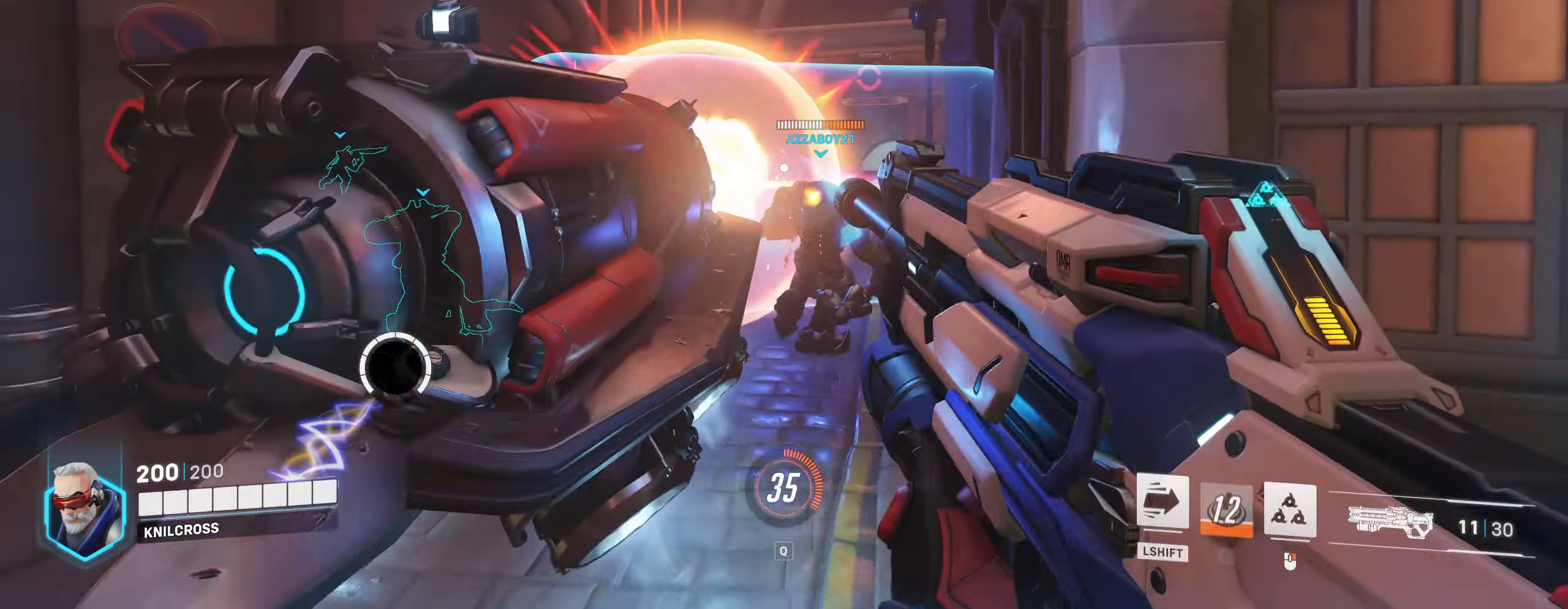
{"keys": ["r", "w"], "mouse": [], "events": [[117, "mouse_left", "up"], [167, "a", "up"], [417, "r", "down"]]}
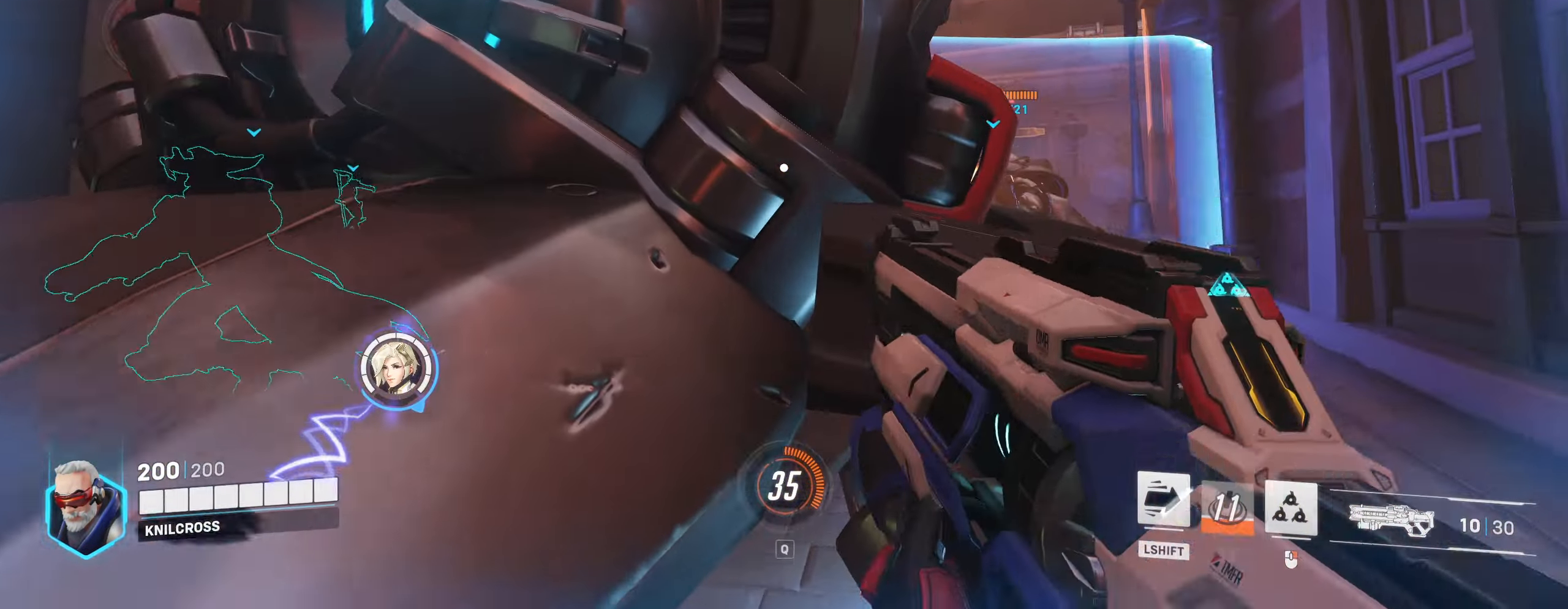
{"keys": ["w"], "mouse": [], "events": [[83, "r", "up"], [133, "d", "down"], [167, "space", "down"], [267, "d", "up"], [367, "space", "up"]]}
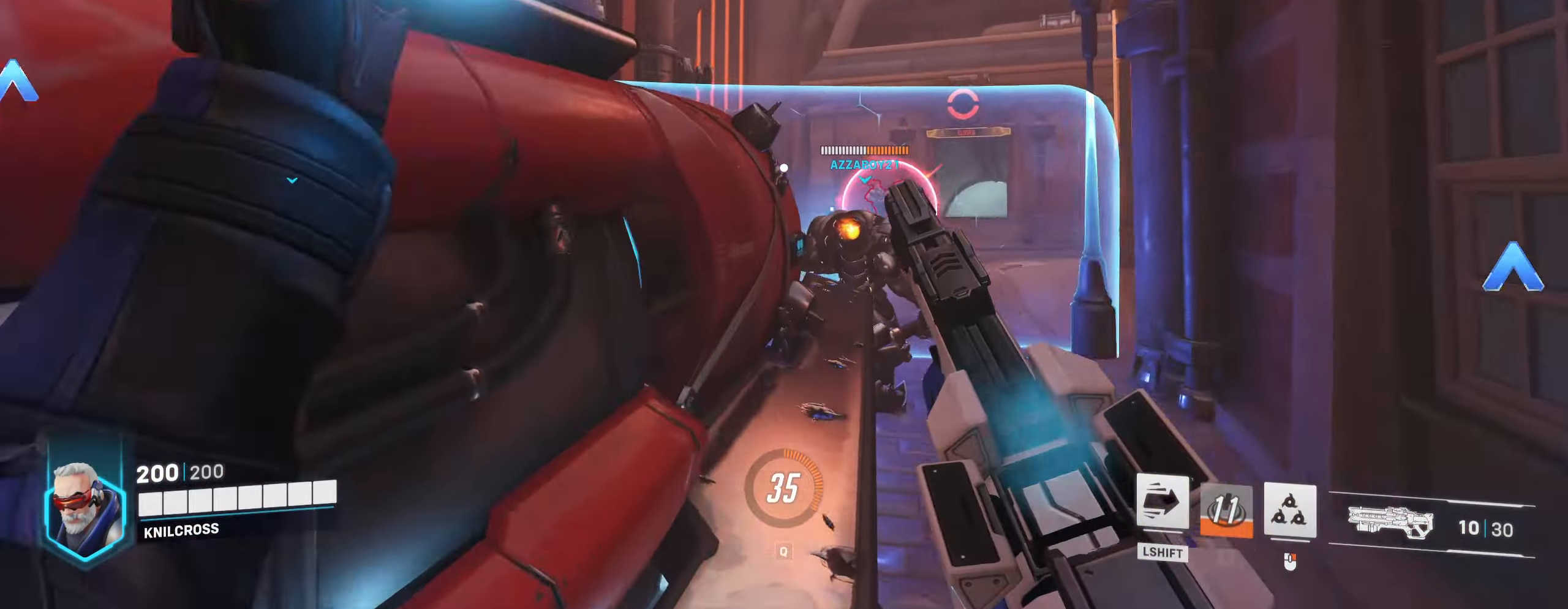
{"keys": ["a", "space", "w"], "mouse": [], "events": [[233, "space", "down"], [366, "space", "up"], [466, "a", "down"], [466, "space", "down"]]}
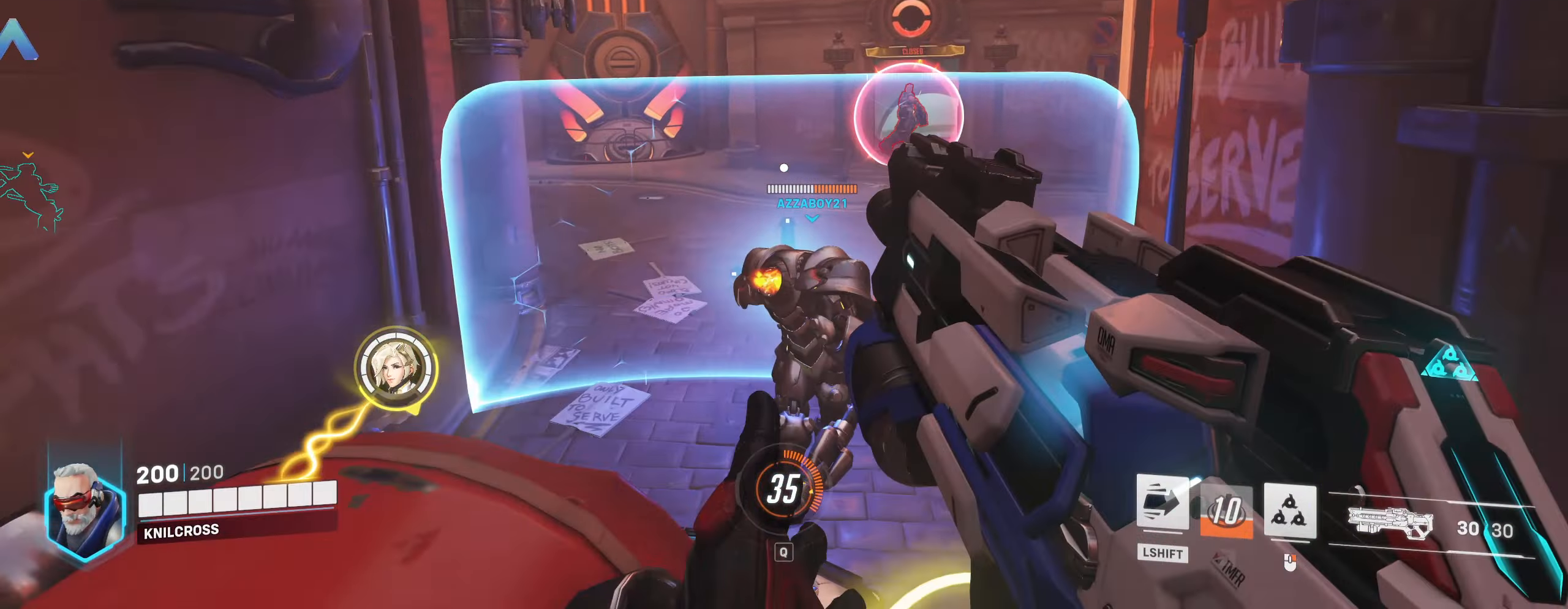
{"keys": ["w"], "mouse": [], "events": [[83, "space", "up"], [317, "a", "up"], [317, "space", "down"], [467, "space", "up"]]}
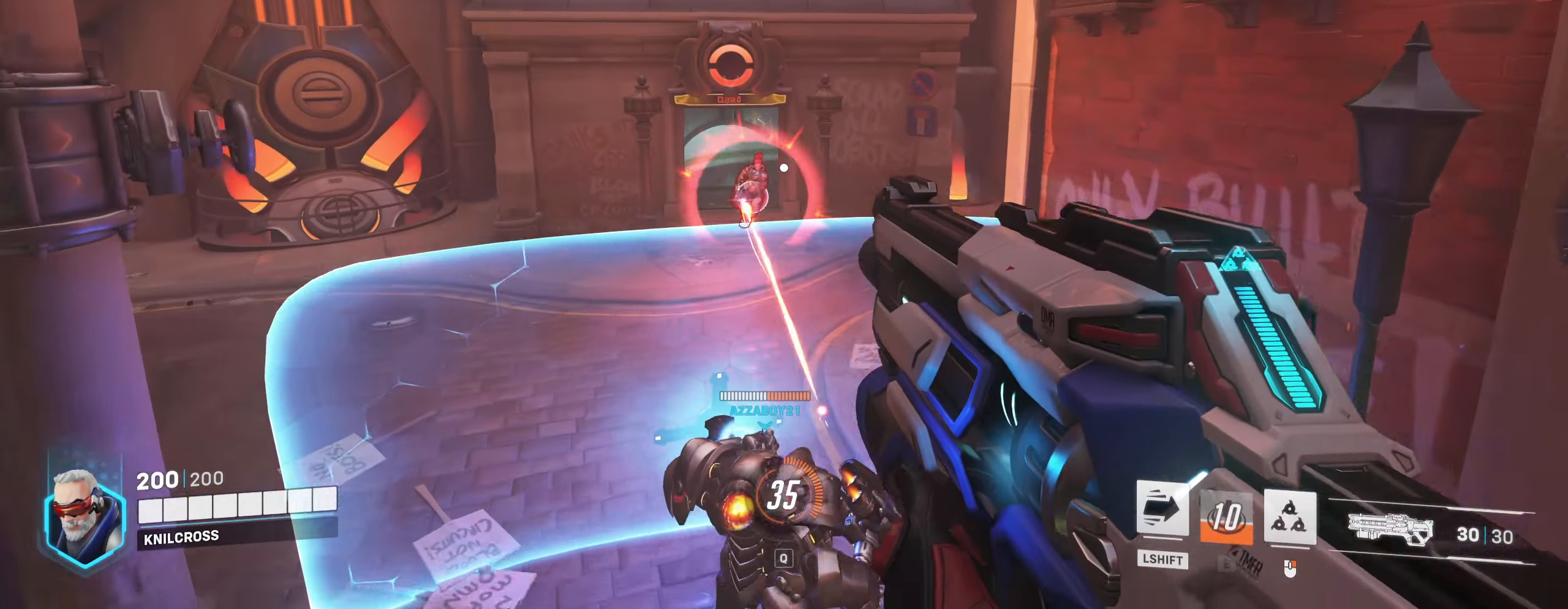
{"keys": ["w"], "mouse": ["left"], "events": [[33, "mouse_left", "down"]]}
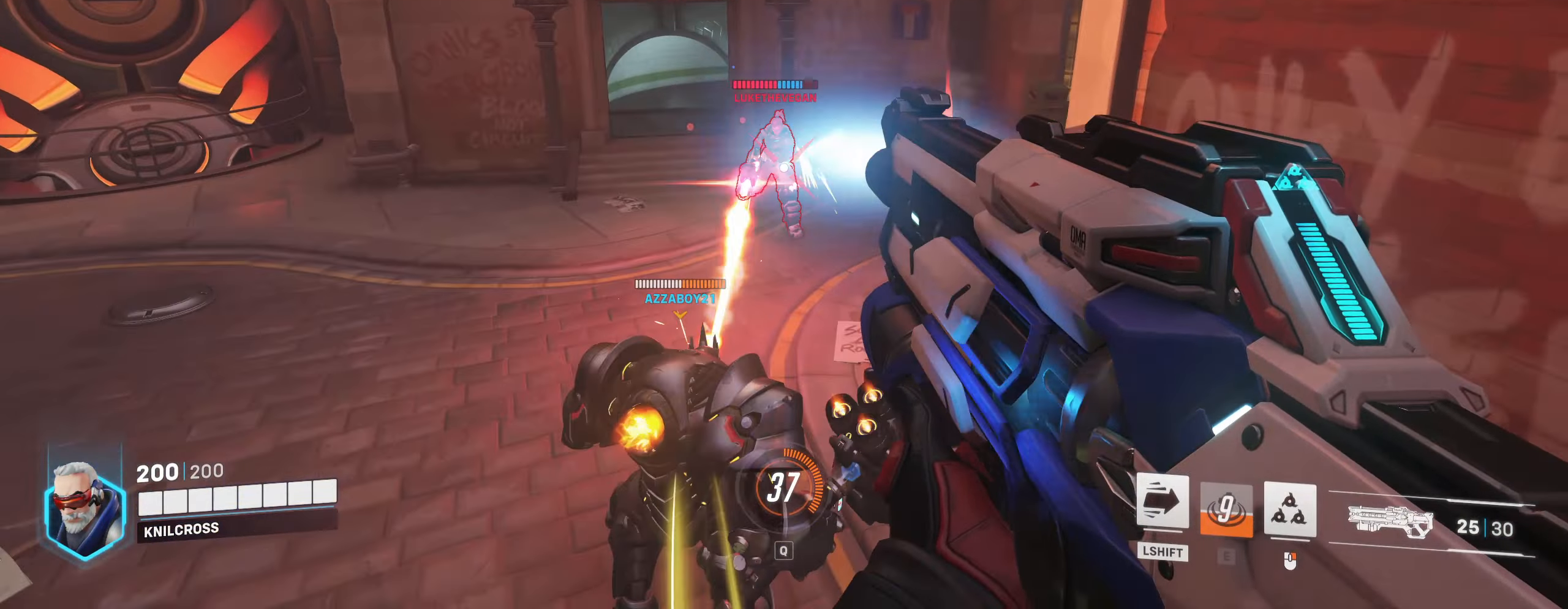
{"keys": ["d", "space", "w"], "mouse": [], "events": [[67, "mouse_right", "down"], [183, "mouse_left", "up"], [200, "mouse_right", "up"], [233, "d", "down"], [400, "s", "down"], [417, "s", "up"], [500, "space", "down"]]}
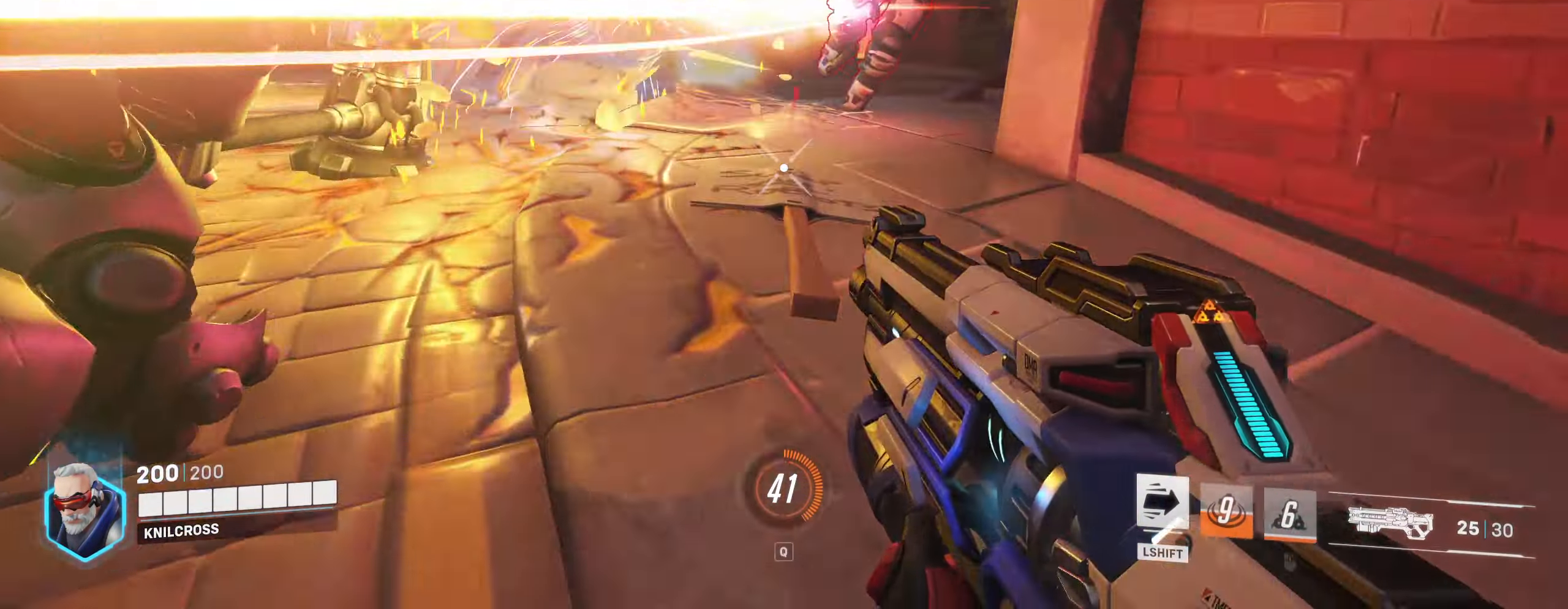
{"keys": ["a"], "mouse": [], "events": [[17, "w", "up"], [100, "s", "down"], [133, "space", "up"], [183, "d", "up"], [267, "a", "down"], [317, "s", "up"]]}
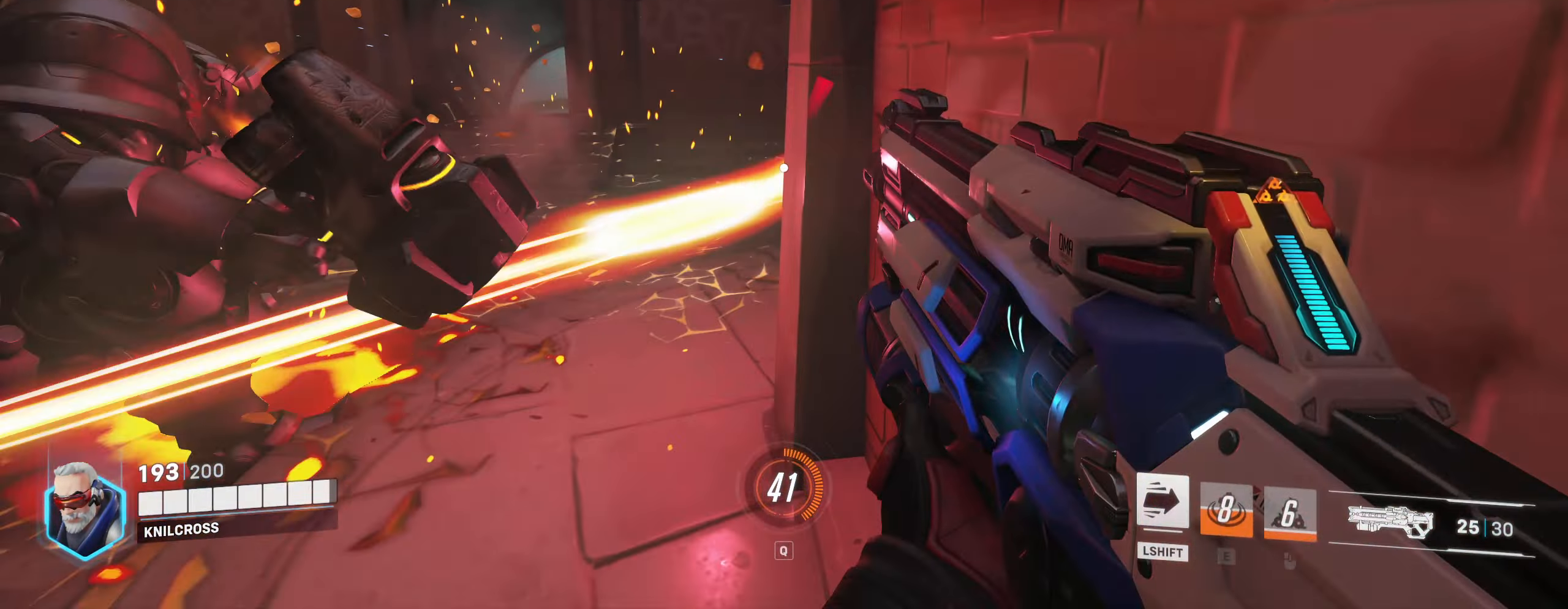
{"keys": ["a", "w"], "mouse": ["left"], "events": [[33, "w", "down"], [150, "a", "up"], [250, "space", "down"], [400, "a", "down"], [400, "space", "up"], [500, "mouse_left", "down"]]}
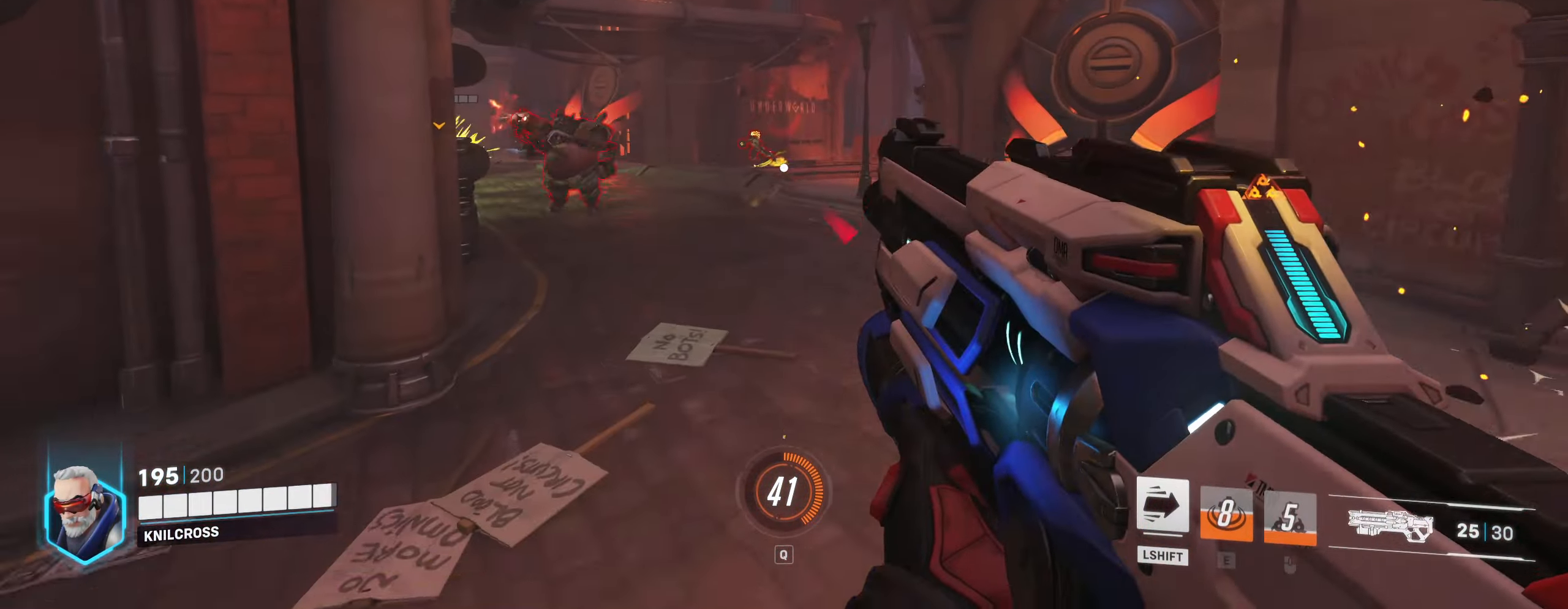
{"keys": ["a", "w"], "mouse": ["left"], "events": [[117, "w", "up"], [233, "w", "down"], [267, "a", "up"], [267, "w", "up"], [433, "a", "down"], [433, "w", "down"], [467, "w", "up"], [483, "w", "down"]]}
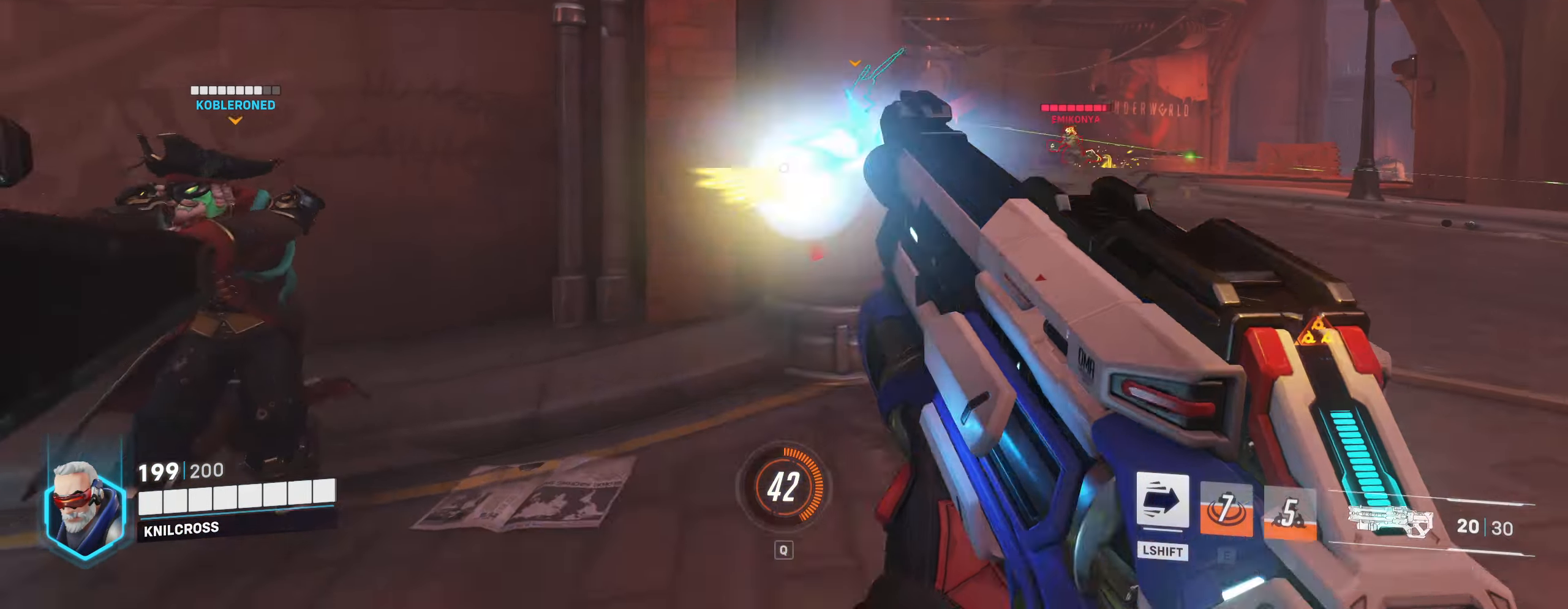
{"keys": ["a"], "mouse": ["left"], "events": [[133, "a", "up"], [250, "a", "down"], [383, "w", "up"]]}
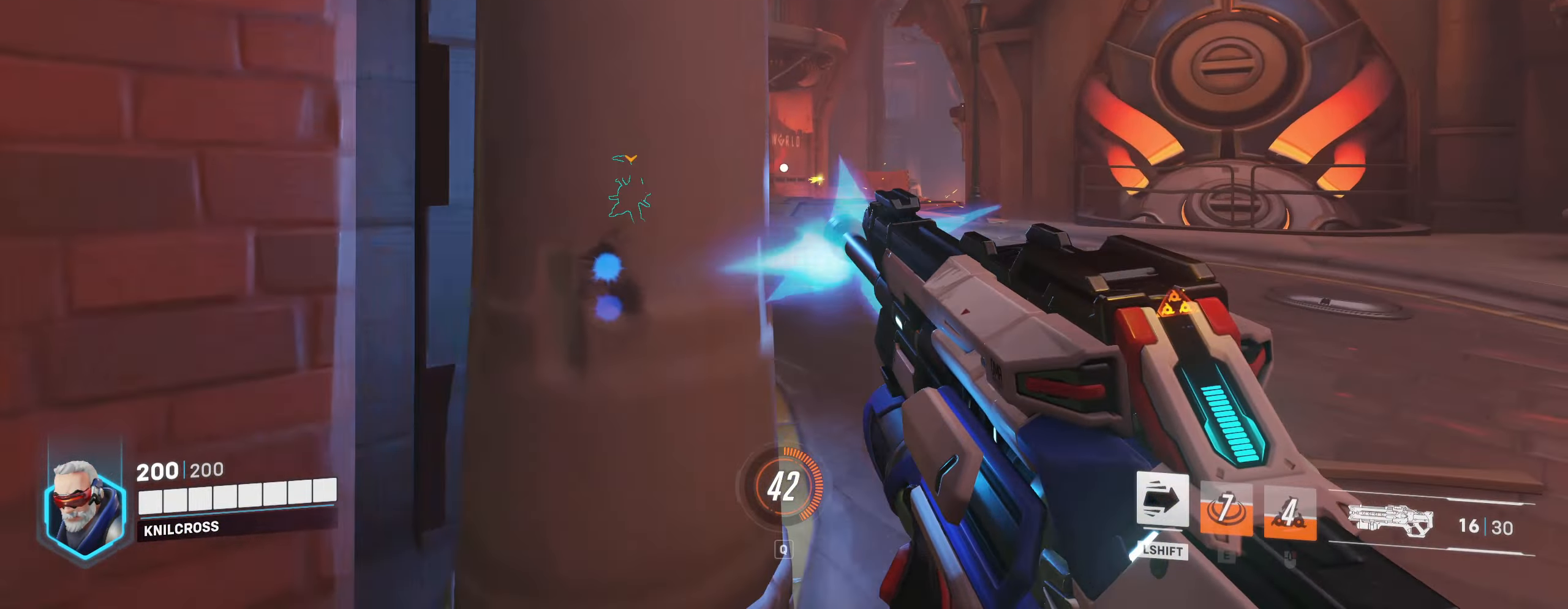
{"keys": ["d"], "mouse": [], "events": [[17, "w", "down"], [33, "a", "up"], [33, "w", "up"], [100, "d", "down"], [117, "mouse_left", "up"], [250, "shift", "down"], [483, "shift", "up"]]}
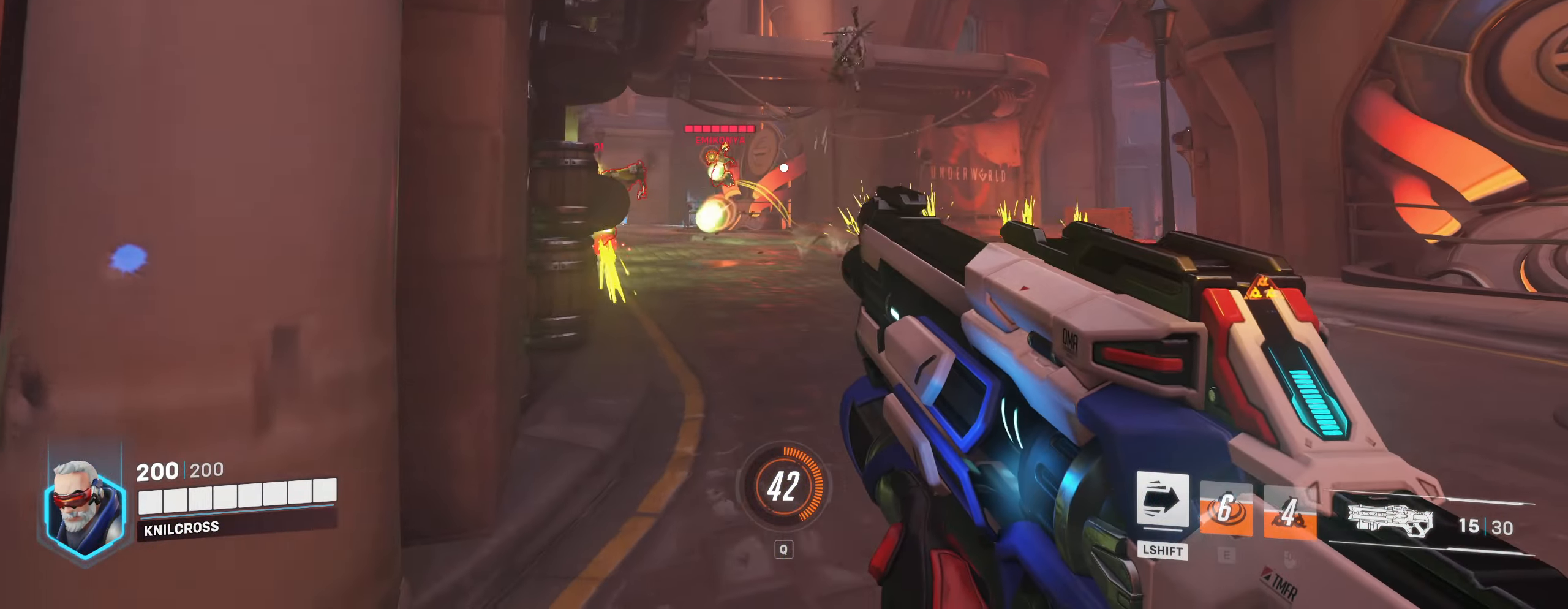
{"keys": ["d"], "mouse": ["left"], "events": [[33, "mouse_left", "down"], [117, "s", "down"], [433, "s", "up"]]}
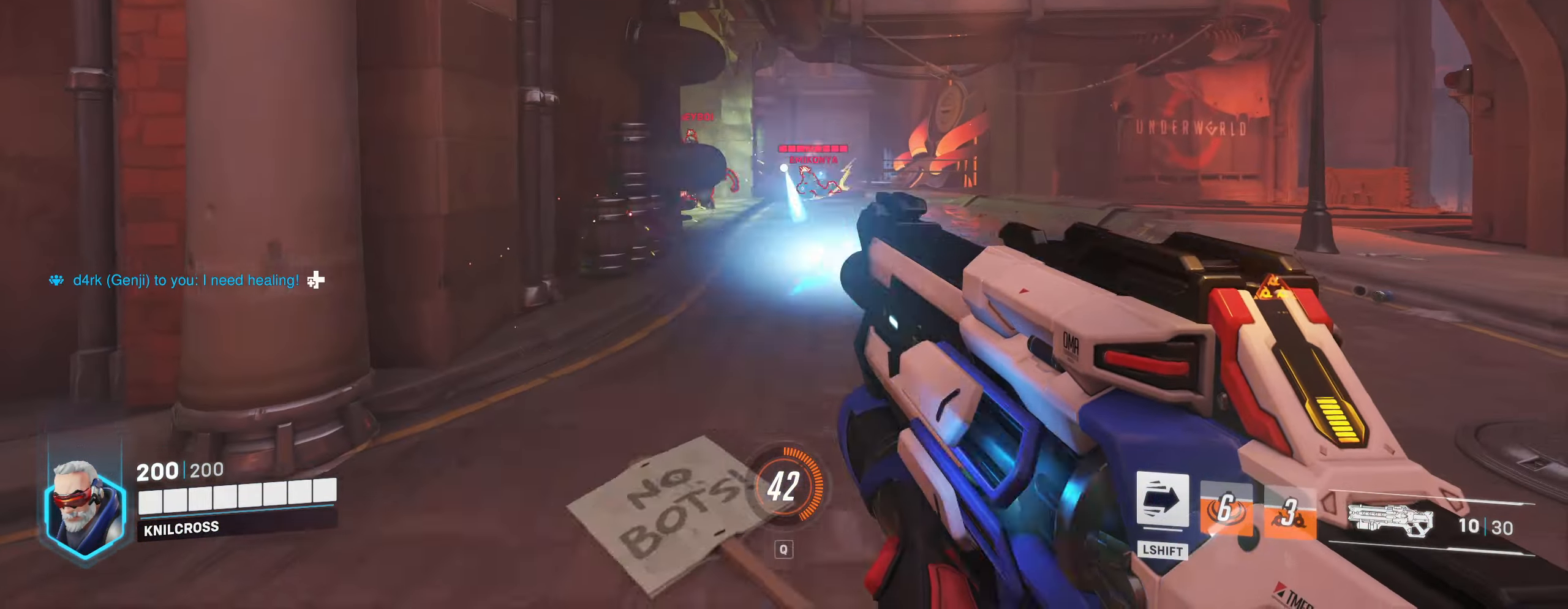
{"keys": ["d"], "mouse": ["left"], "events": []}
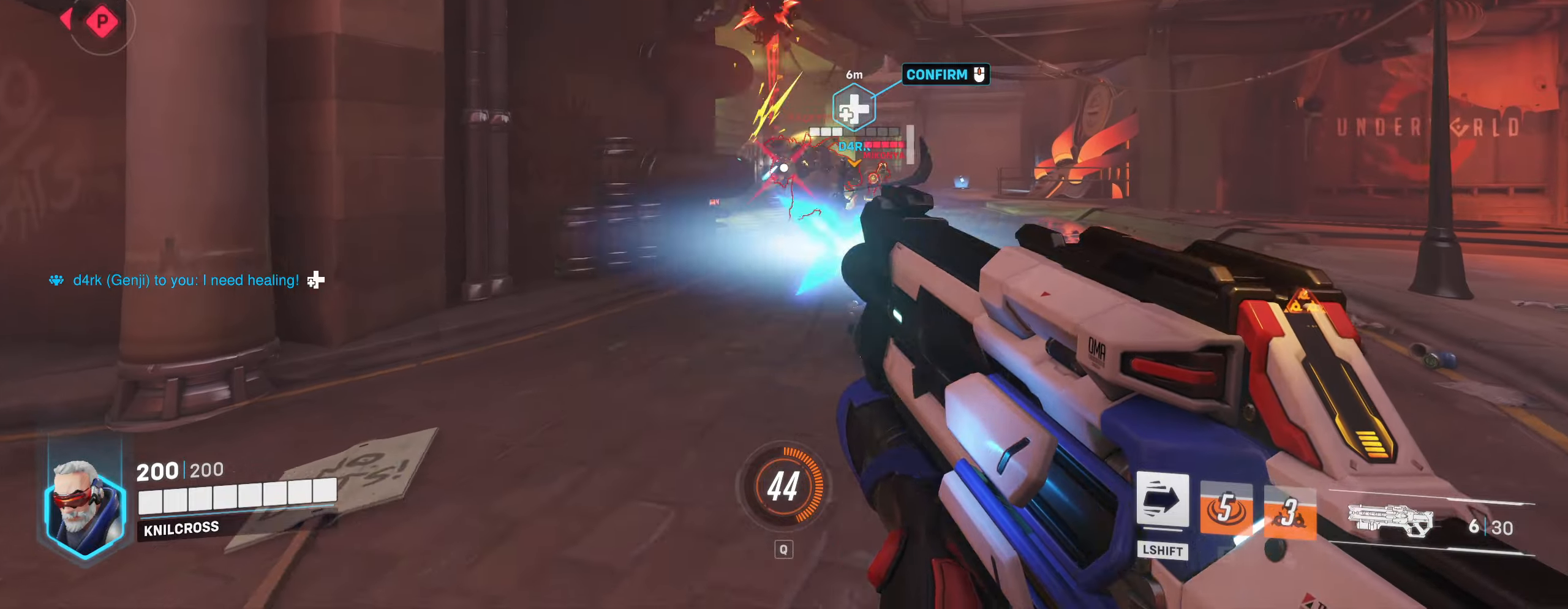
{"keys": ["s"], "mouse": ["left", "right"], "events": [[450, "mouse_right", "down"], [466, "s", "down"], [500, "d", "up"]]}
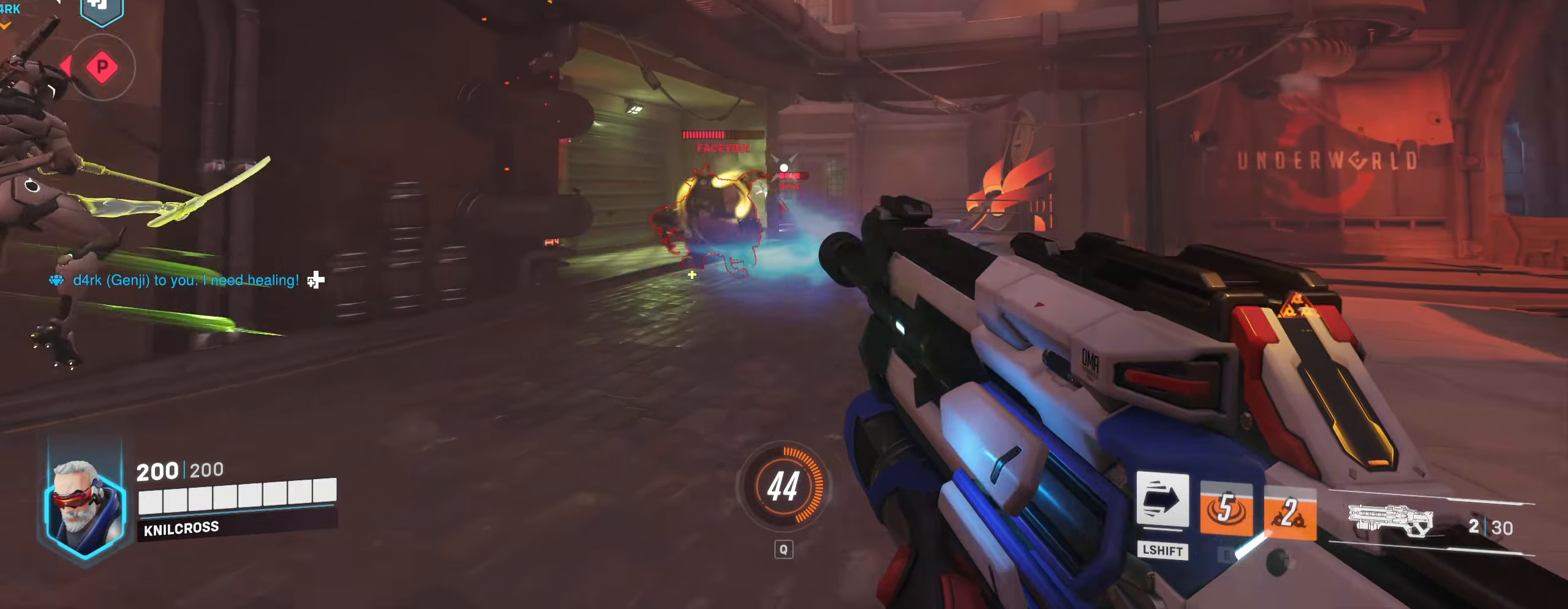
{"keys": ["a"], "mouse": ["left"], "events": [[16, "a", "down"], [150, "mouse_right", "up"], [183, "s", "up"], [250, "space", "down"], [366, "space", "up"]]}
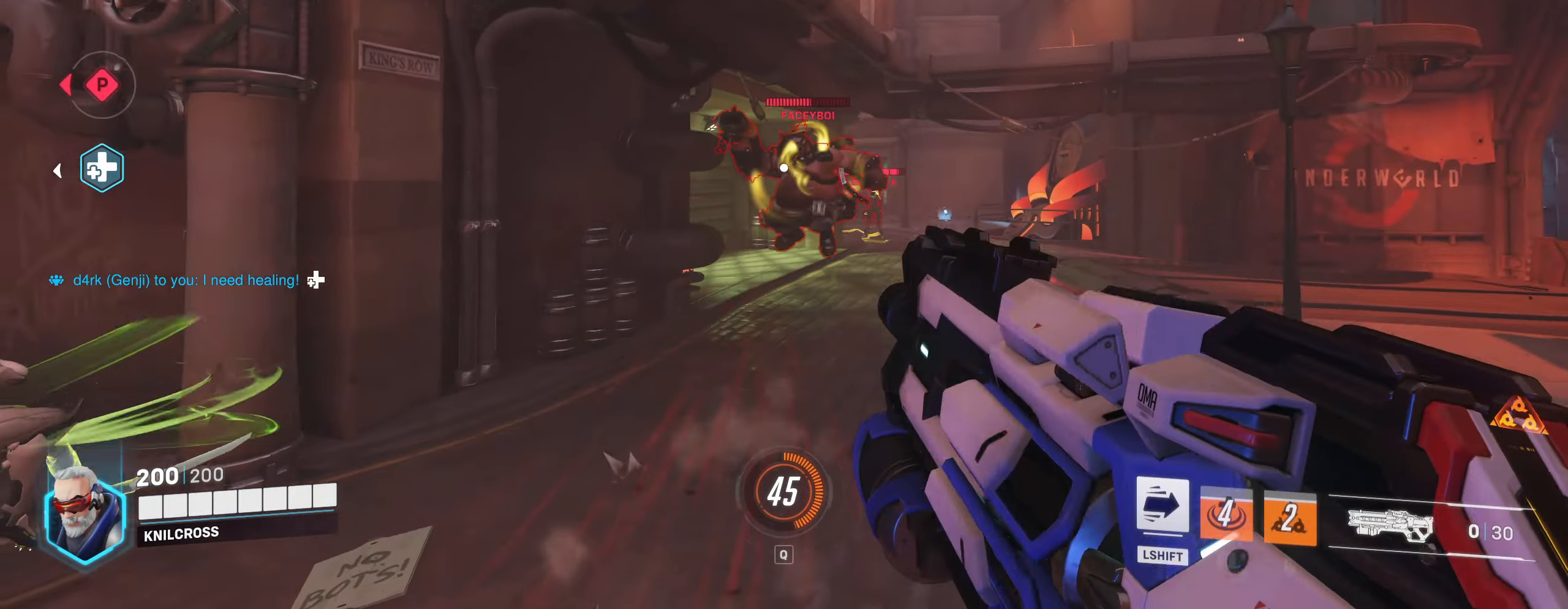
{"keys": ["a", "s"], "mouse": ["left"], "events": [[416, "s", "down"]]}
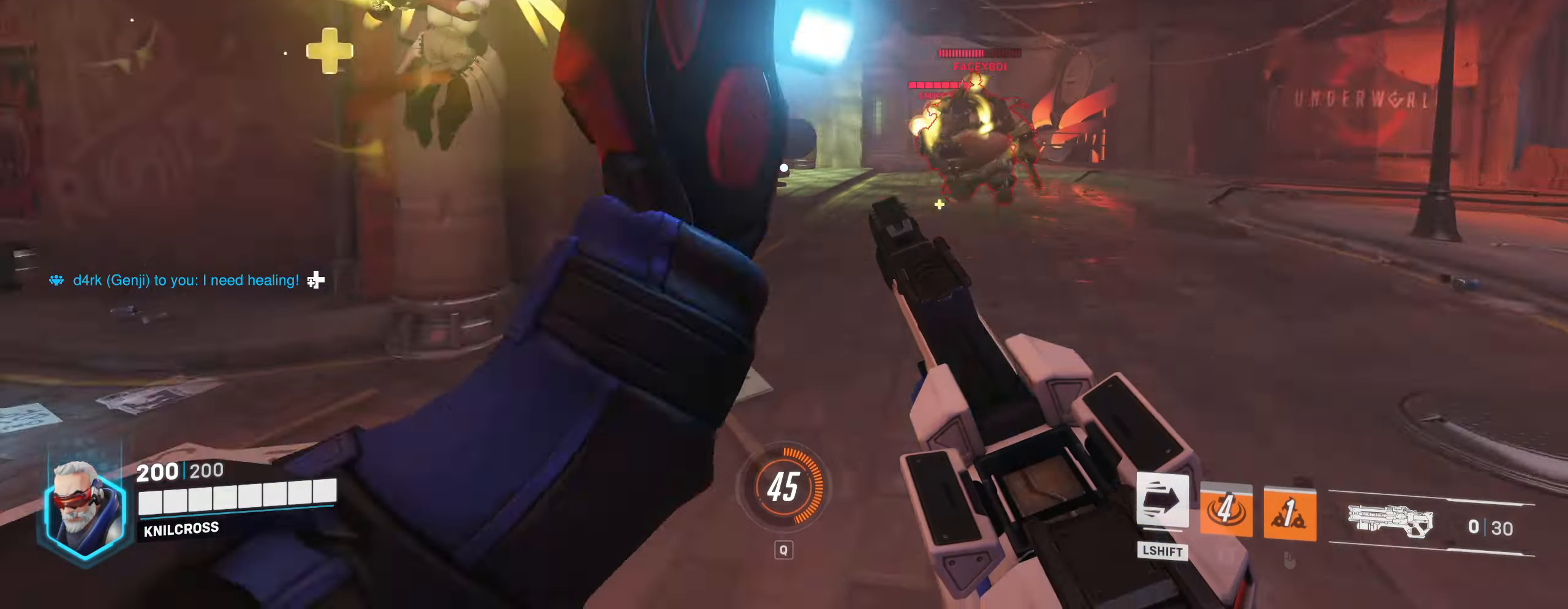
{"keys": ["shift", "w"], "mouse": [], "events": [[50, "s", "up"], [116, "w", "down"], [216, "mouse_left", "up"], [216, "shift", "down"], [250, "a", "up"]]}
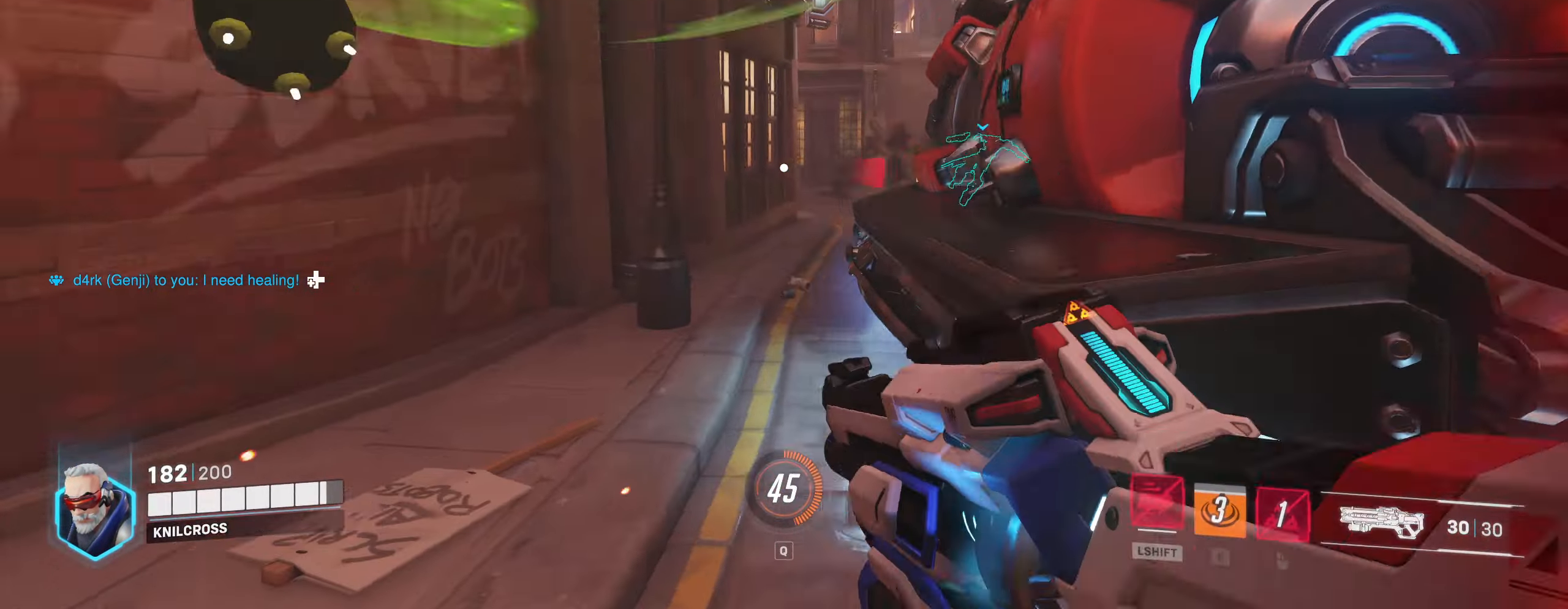
{"keys": ["w"], "mouse": [], "events": [[116, "space", "down"], [183, "r", "down"], [250, "shift", "up"], [266, "space", "up"], [400, "r", "up"]]}
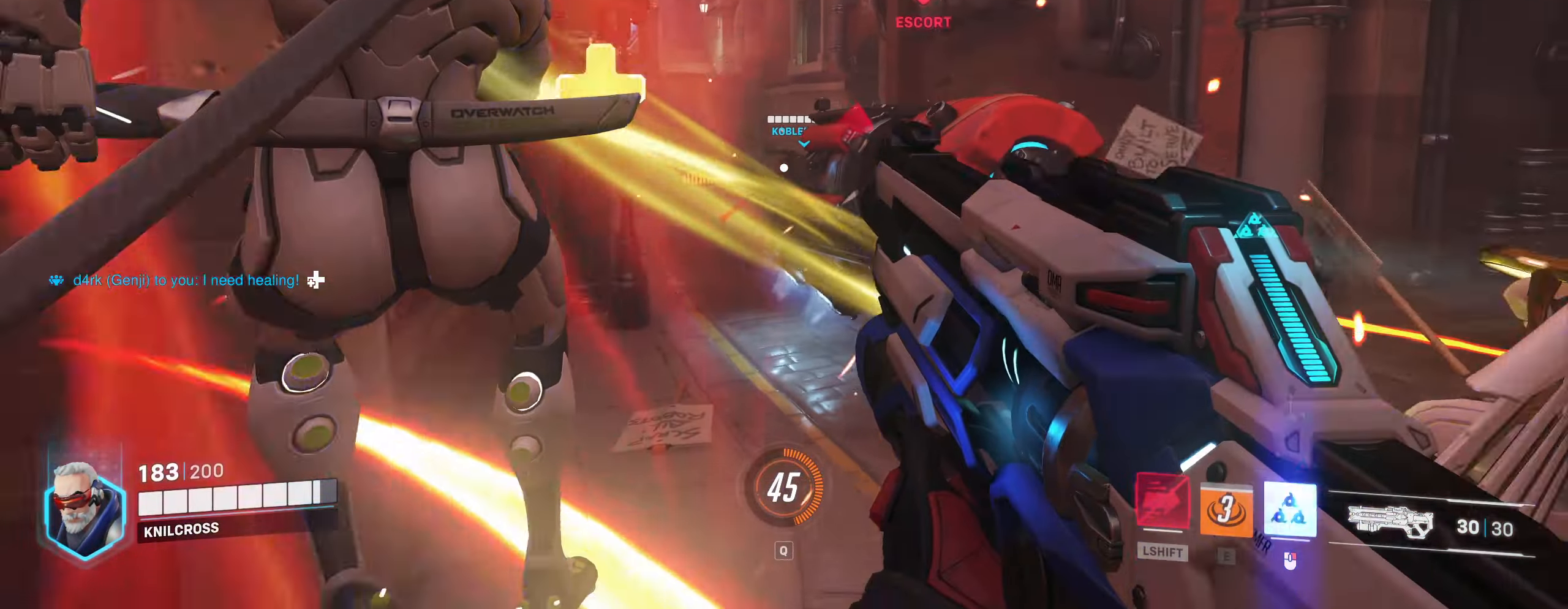
{"keys": ["a", "w"], "mouse": [], "events": [[200, "shift", "down"], [483, "a", "down"], [483, "shift", "up"]]}
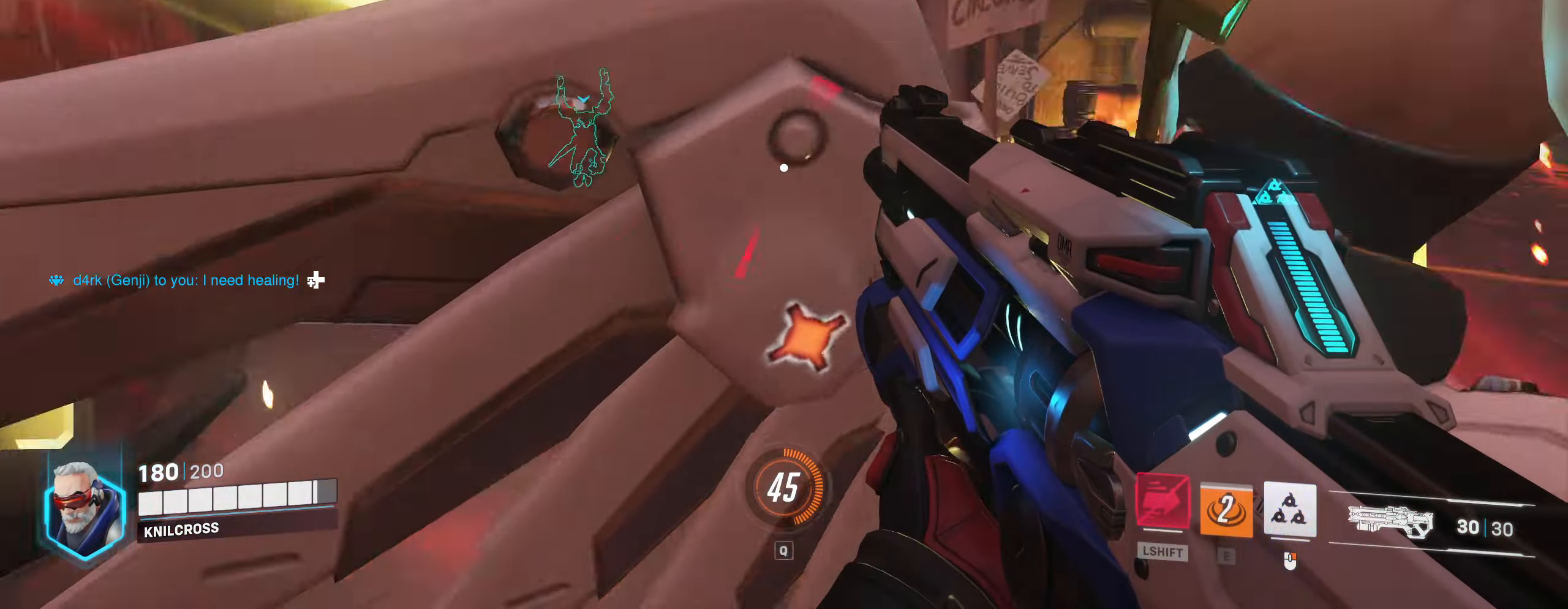
{"keys": ["a", "s"], "mouse": [], "events": [[33, "w", "up"], [66, "mouse_right", "down"], [300, "mouse_right", "up"], [366, "space", "down"], [500, "s", "down"], [500, "space", "up"]]}
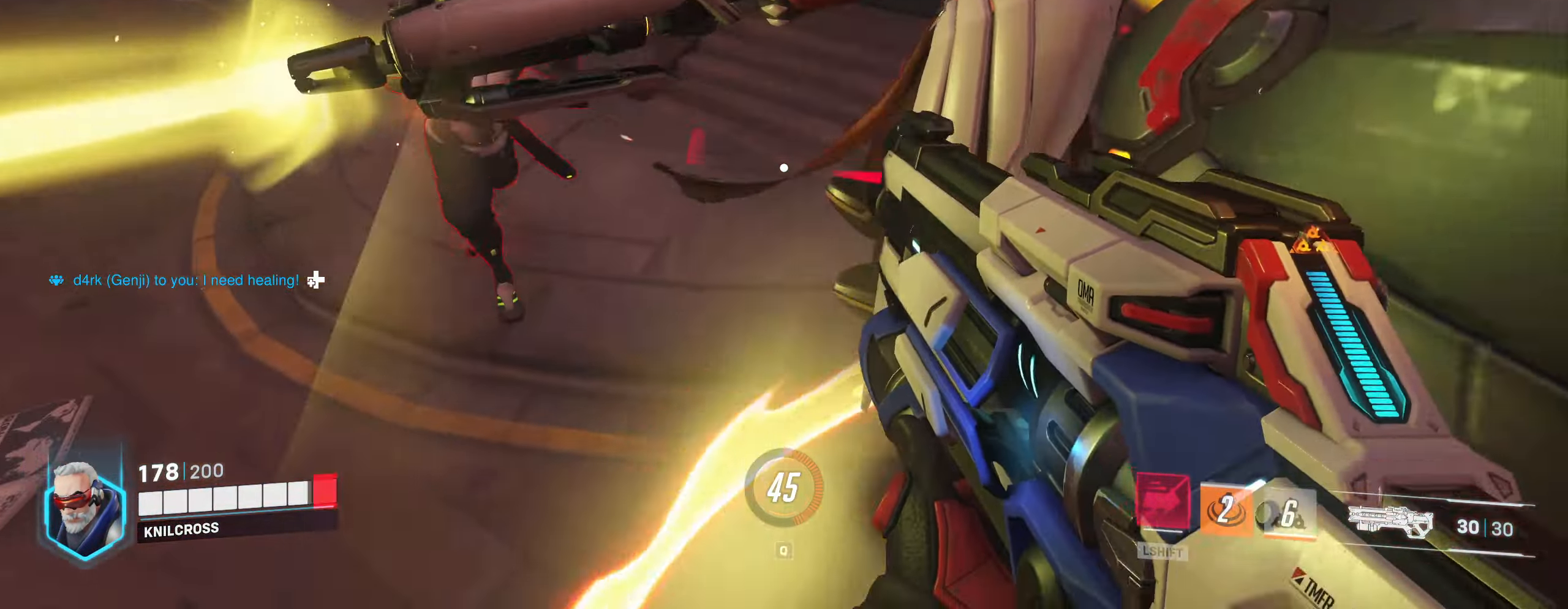
{"keys": ["s"], "mouse": ["left"], "events": [[133, "mouse_left", "down"], [200, "a", "up"]]}
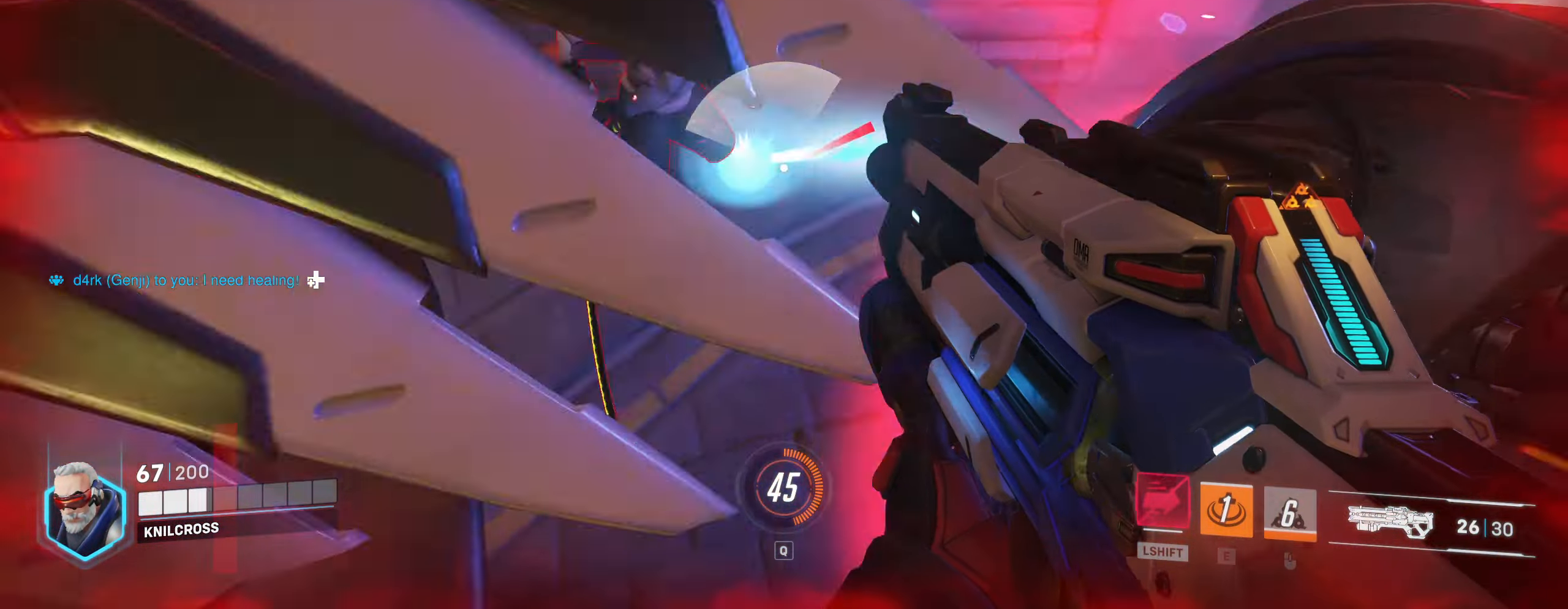
{"keys": ["s"], "mouse": ["left"], "events": [[216, "e", "down"], [350, "e", "up"]]}
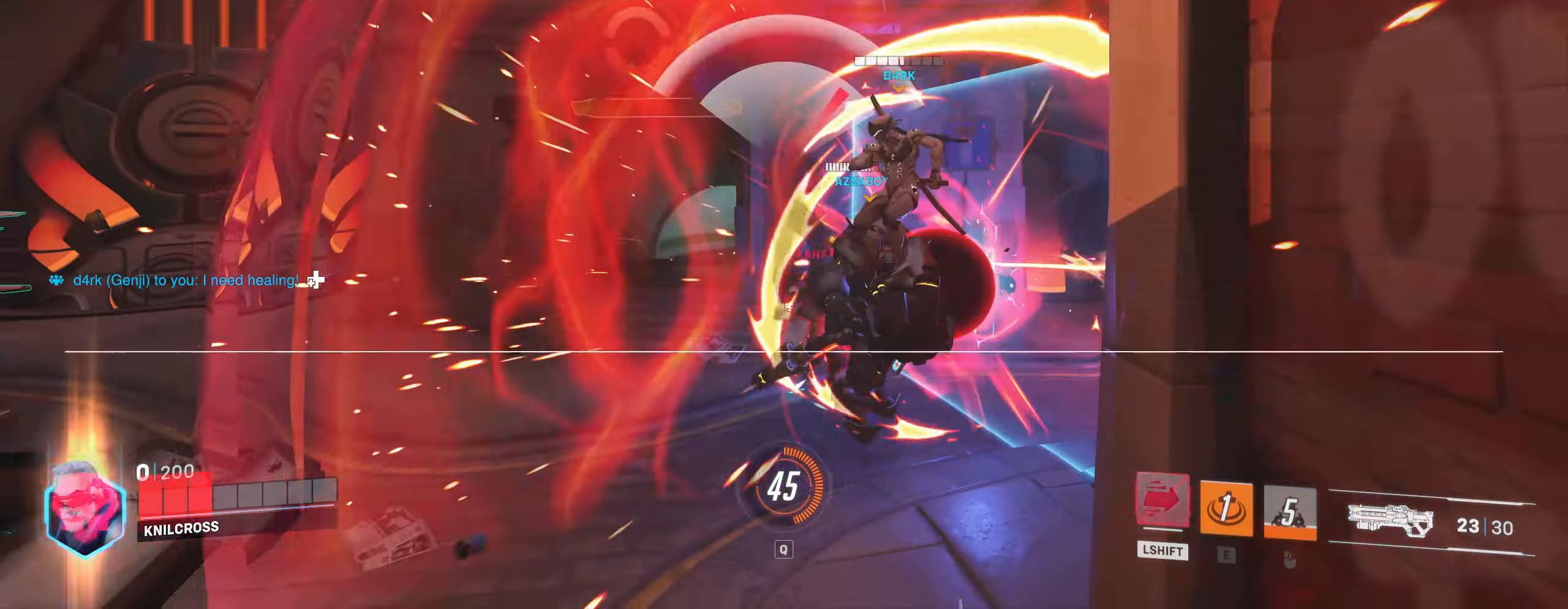
{"keys": ["e", "s"], "mouse": ["left"], "events": [[250, "e", "down"], [383, "e", "up"], [450, "e", "down"]]}
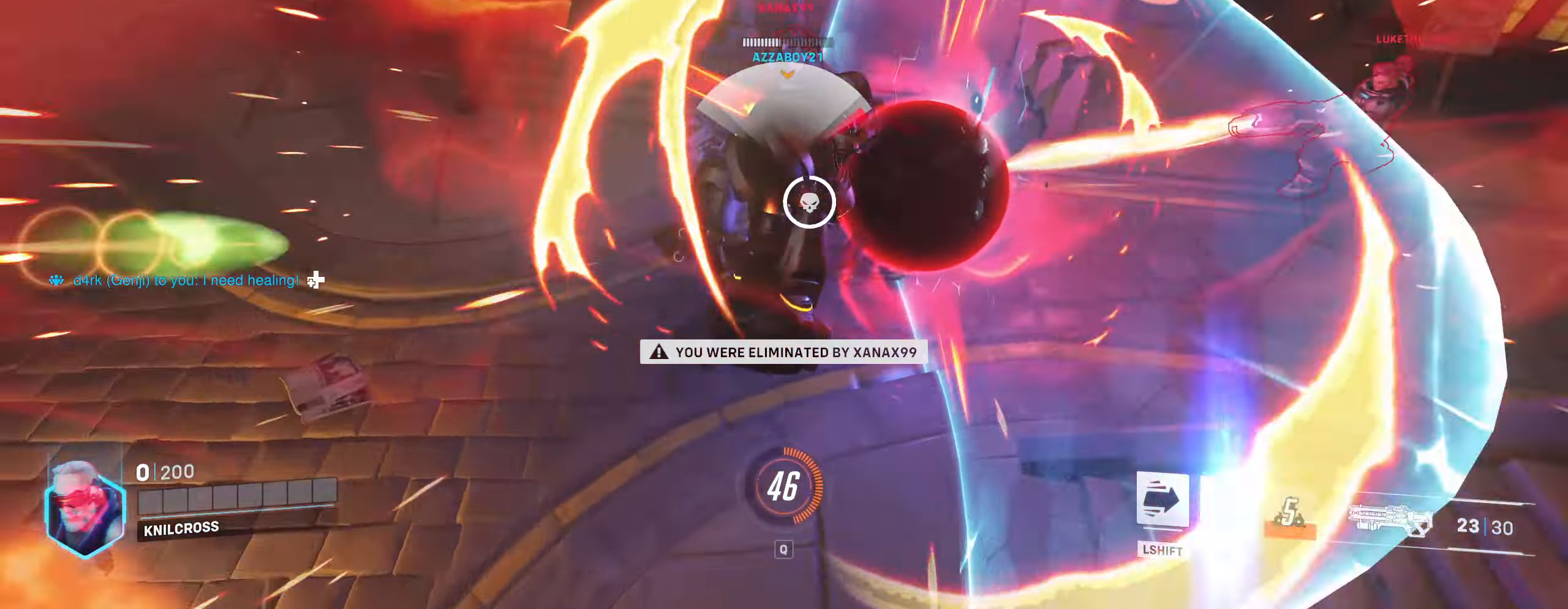
{"keys": [], "mouse": [], "events": [[67, "e", "up"], [183, "s", "up"], [250, "mouse_left", "up"]]}
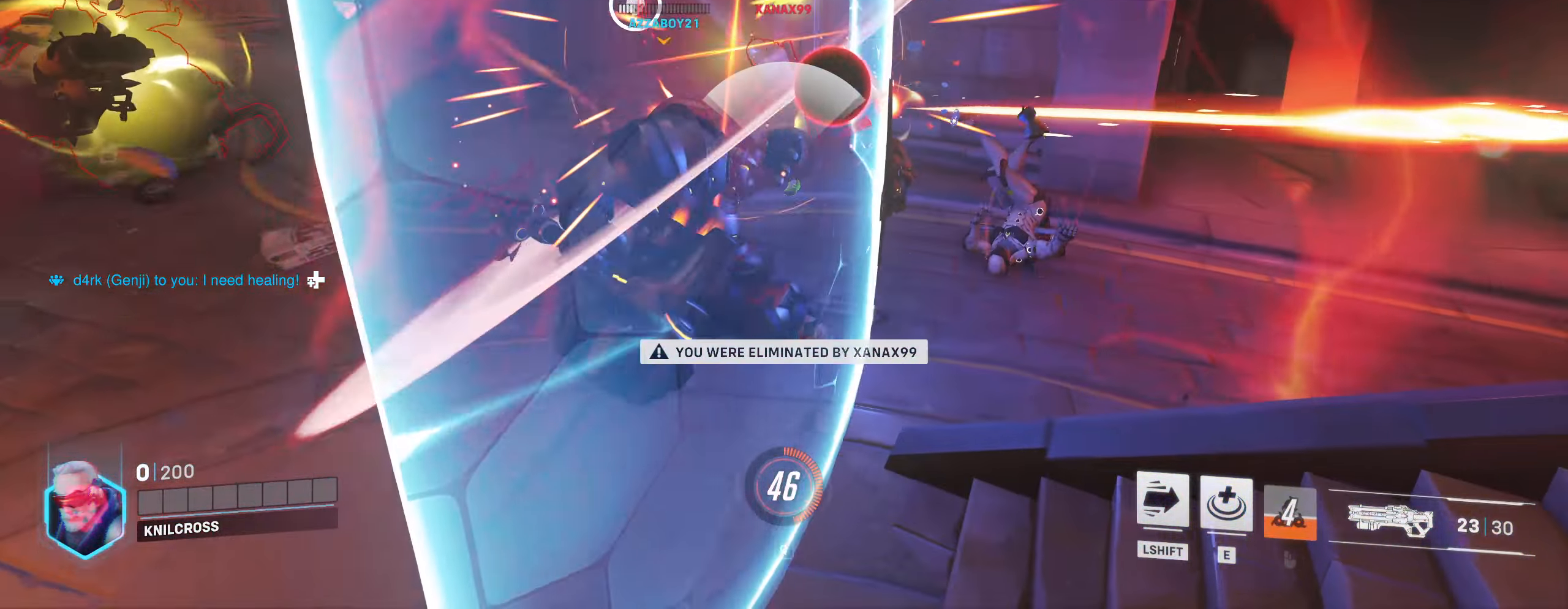
{"keys": [], "mouse": [], "events": []}
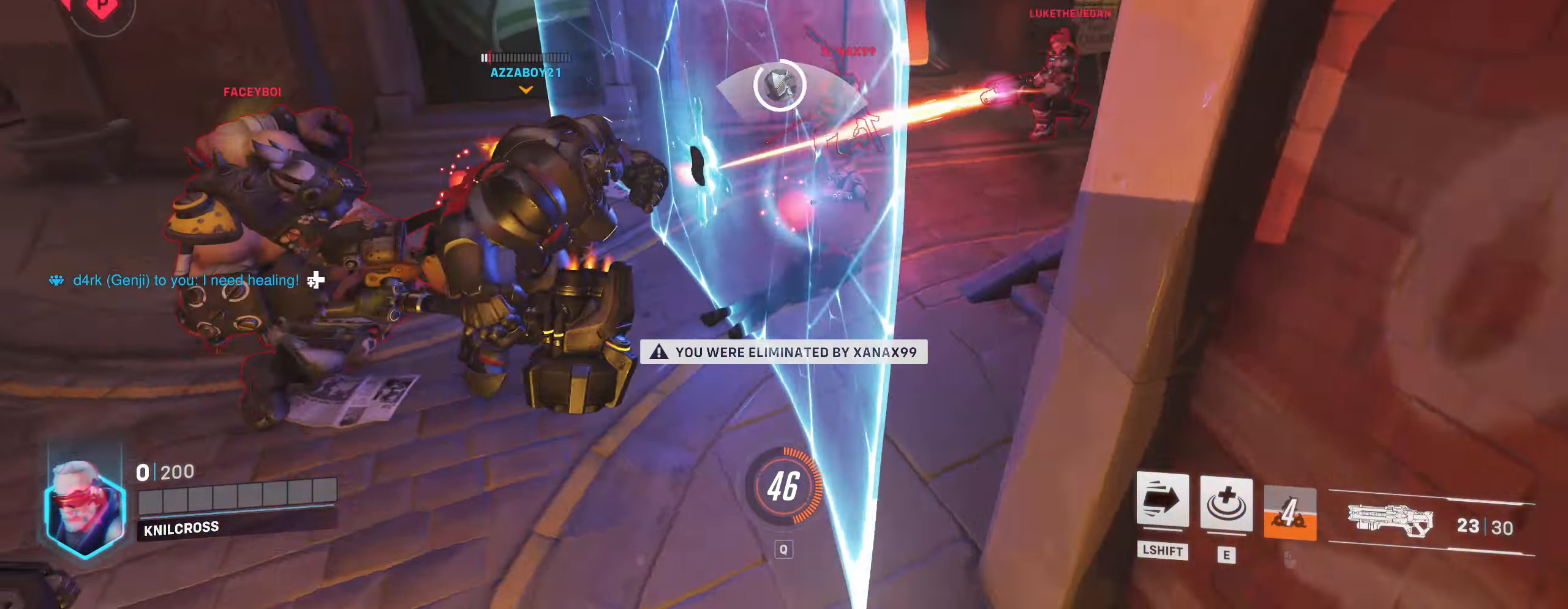
{"keys": [], "mouse": [], "events": []}
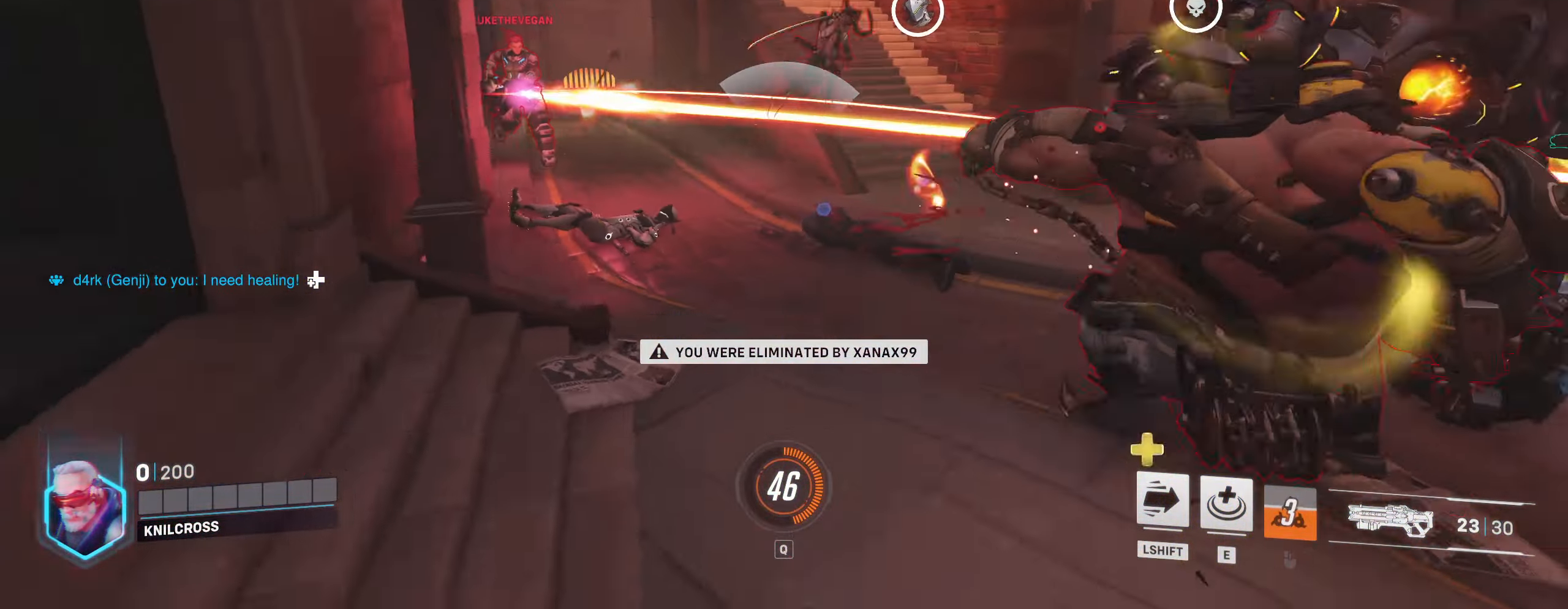
{"keys": [], "mouse": [], "events": []}